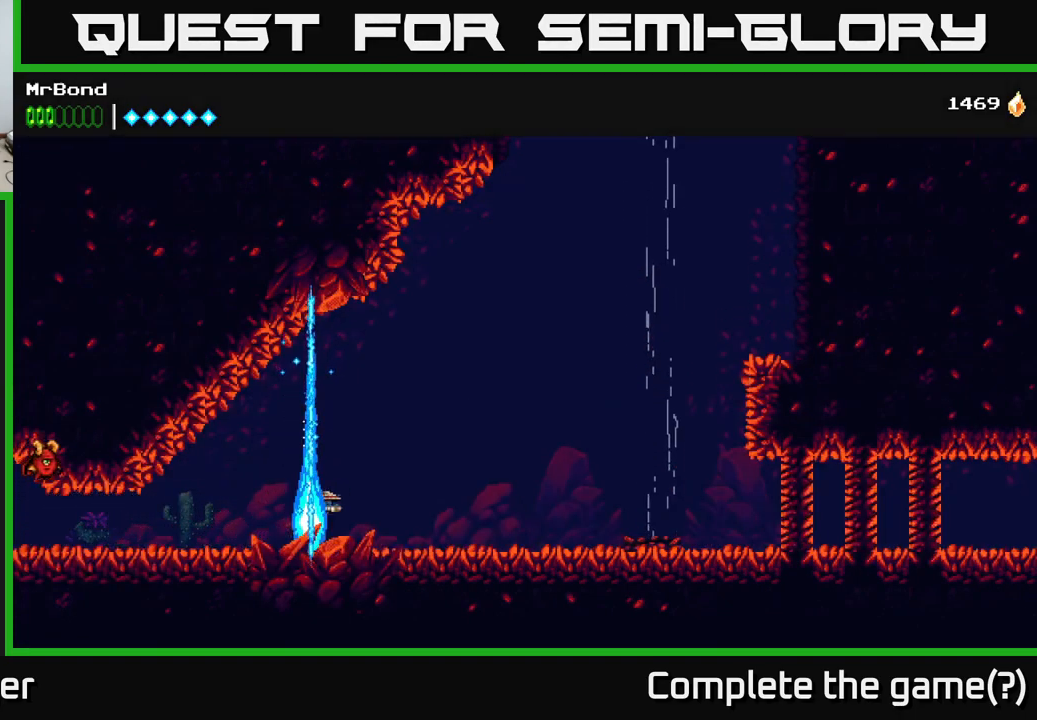
Gameplay with a controller (Xbox layout); each line is a JSON object with the inputs held at the frame after it. "events" lists button and stick changes between this image and that frame as [ms after this image, input, new state], when the widget could be followed in between. Not read: left_stick.
{"buttons": ["DPAD_RIGHT"], "right_stick": "center", "events": []}
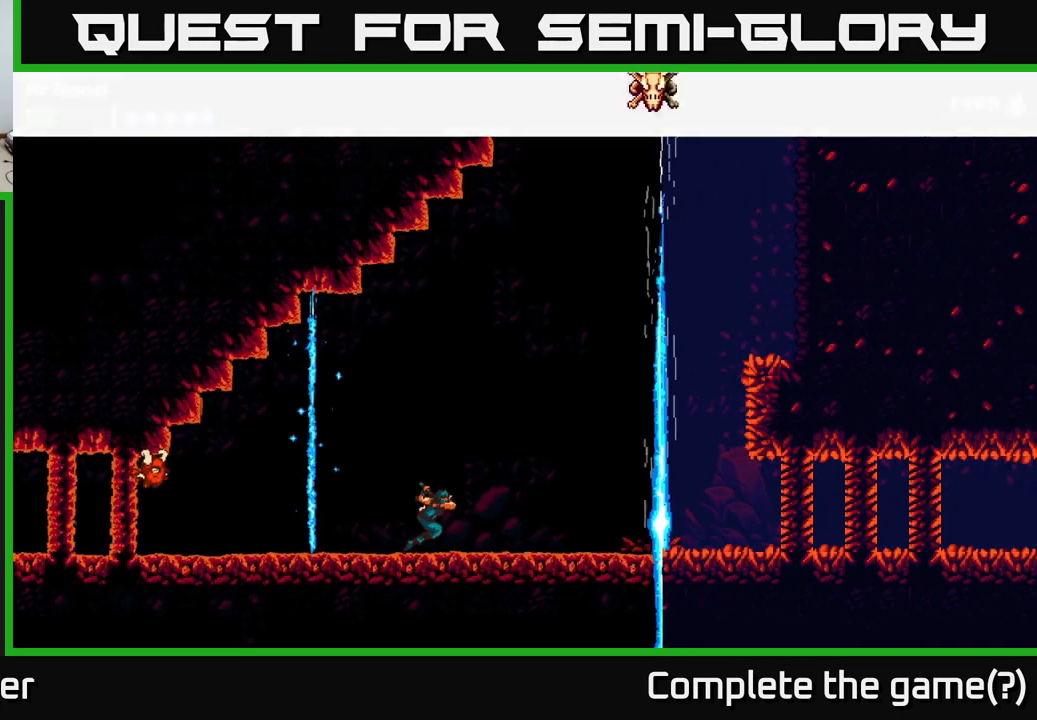
{"buttons": ["DPAD_RIGHT"], "right_stick": "center", "events": []}
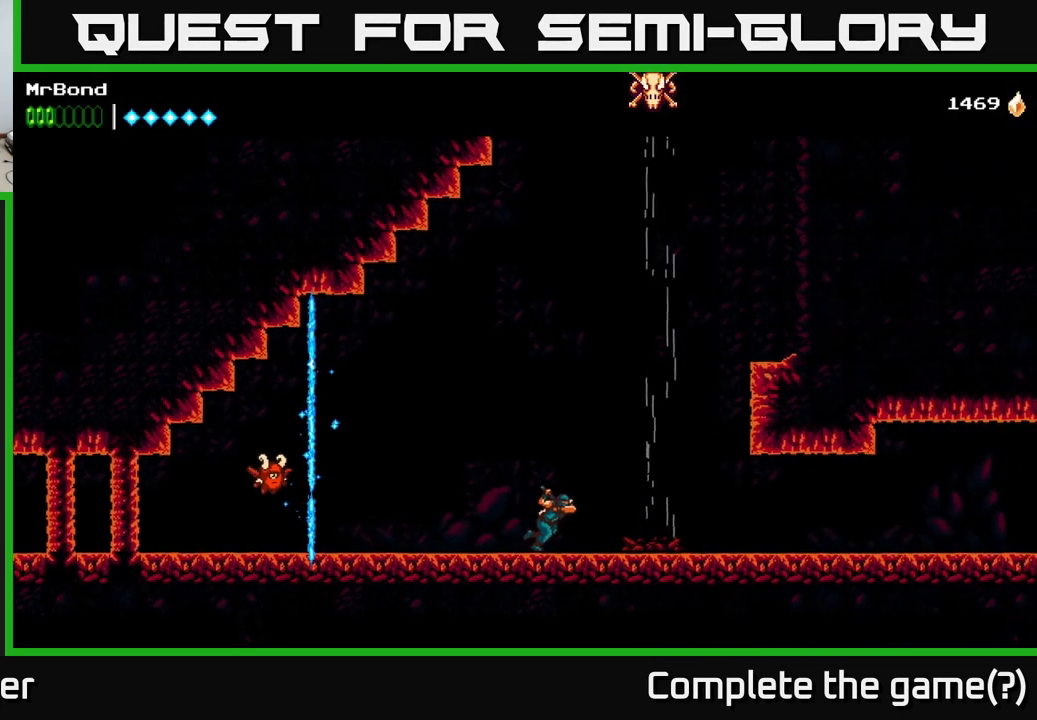
{"buttons": ["DPAD_RIGHT"], "right_stick": "center", "events": []}
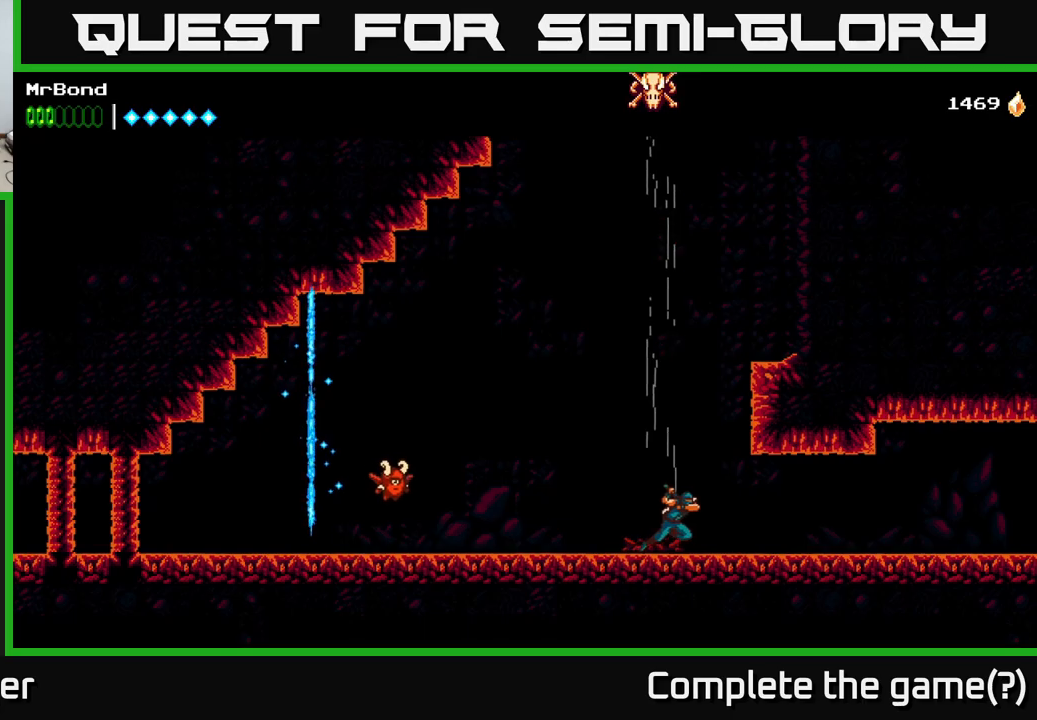
{"buttons": ["DPAD_RIGHT"], "right_stick": "center", "events": []}
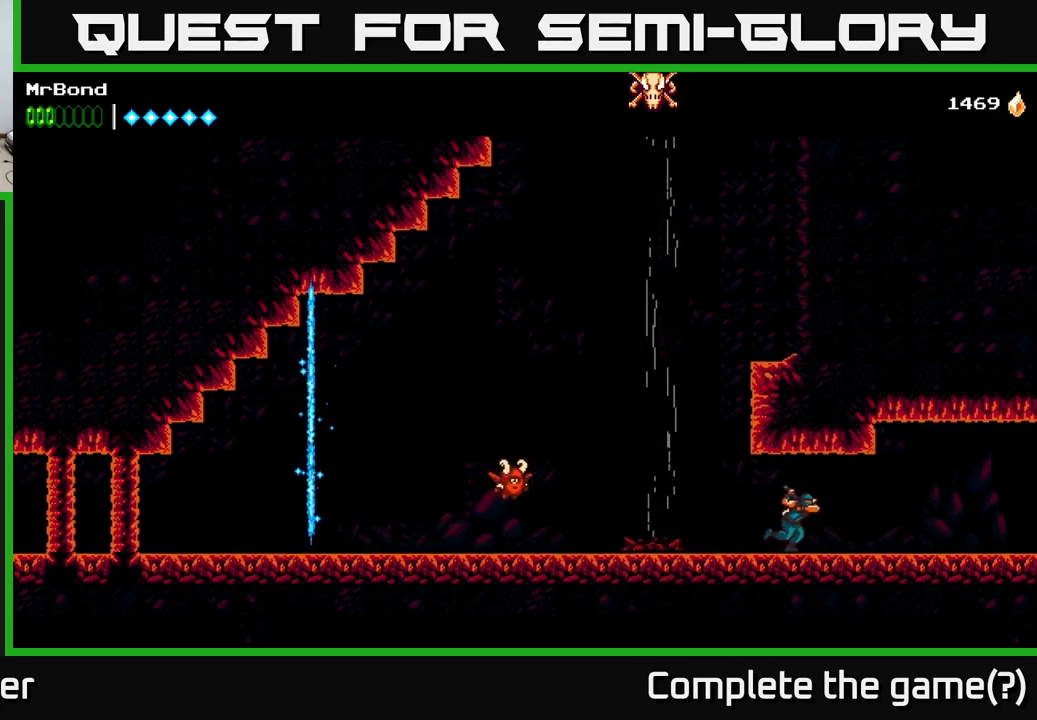
{"buttons": ["DPAD_RIGHT"], "right_stick": "center", "events": []}
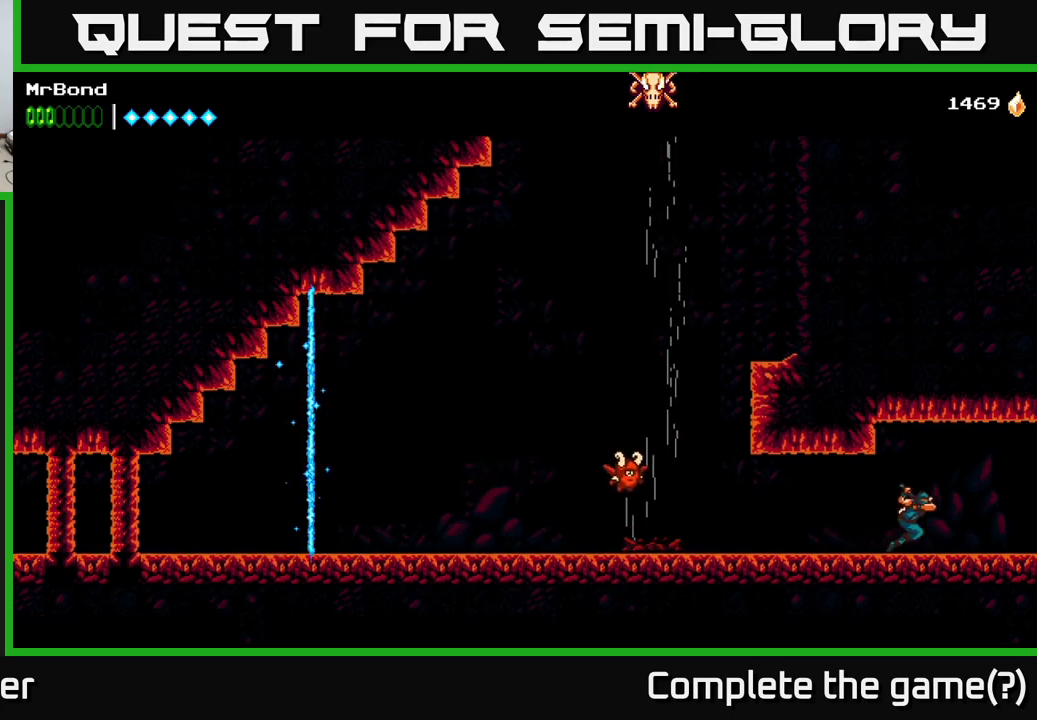
{"buttons": ["DPAD_RIGHT"], "right_stick": "center", "events": []}
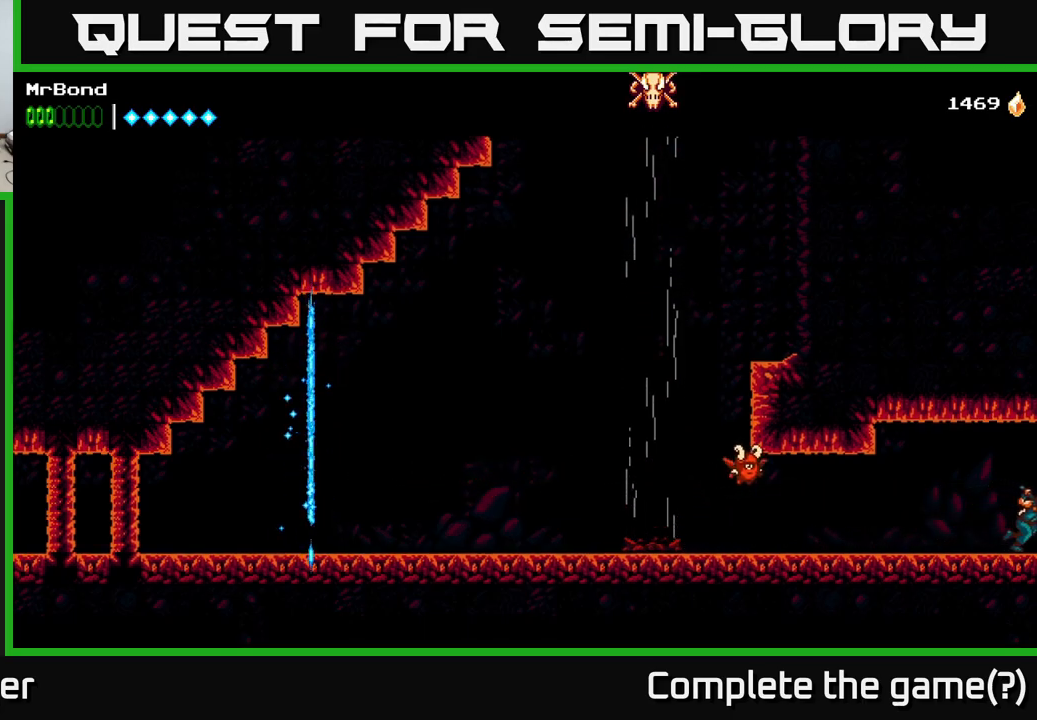
{"buttons": ["DPAD_RIGHT"], "right_stick": "center", "events": []}
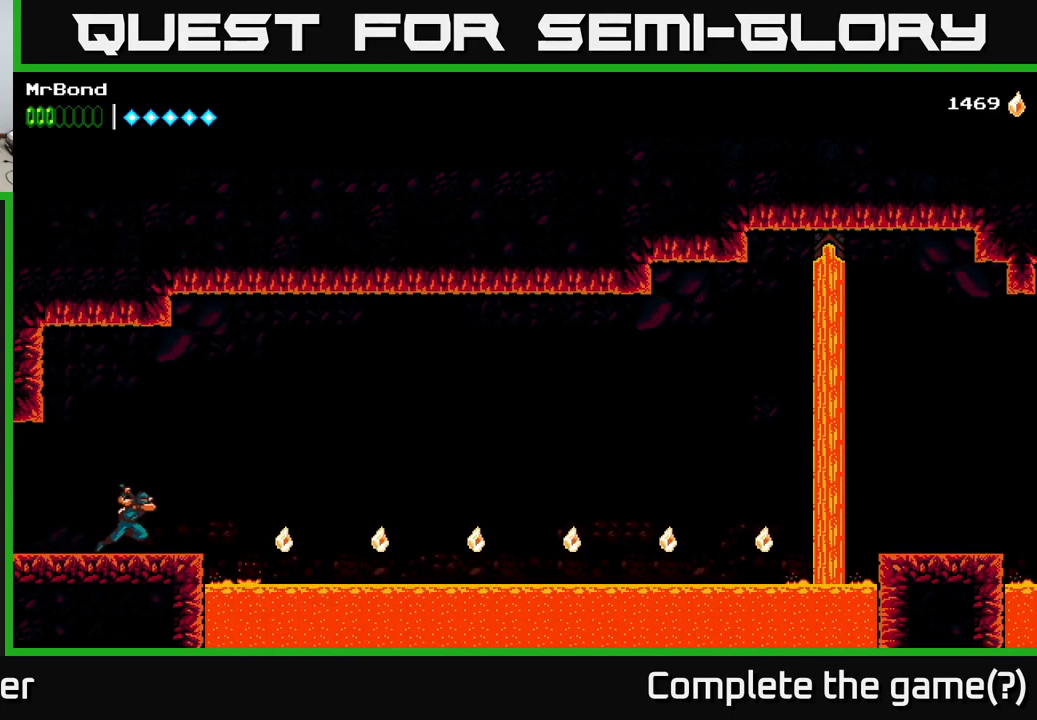
{"buttons": ["R2", "DPAD_RIGHT"], "right_stick": "center", "events": [[300, "R2", "down"]]}
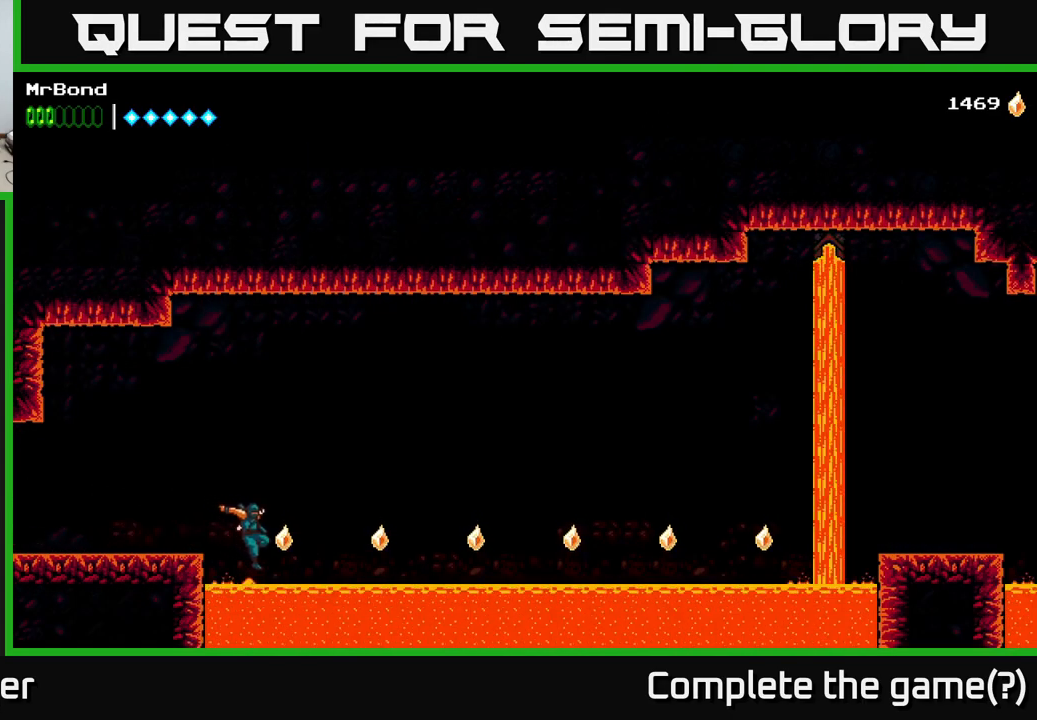
{"buttons": ["R2", "DPAD_RIGHT"], "right_stick": "center", "events": []}
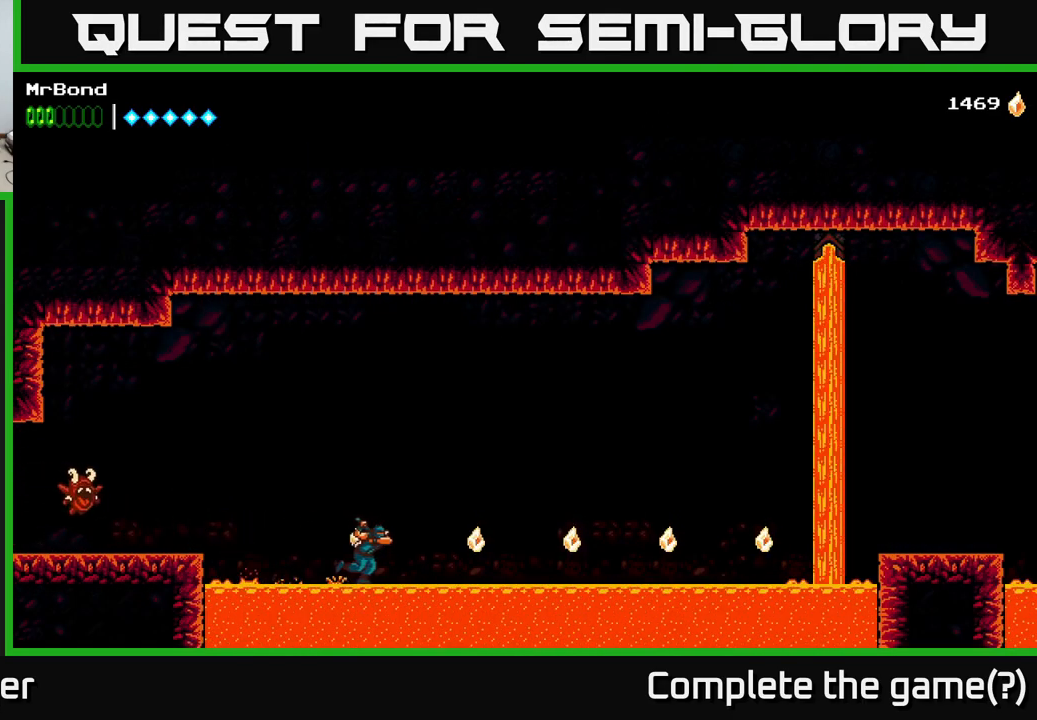
{"buttons": ["R2", "DPAD_RIGHT"], "right_stick": "center", "events": []}
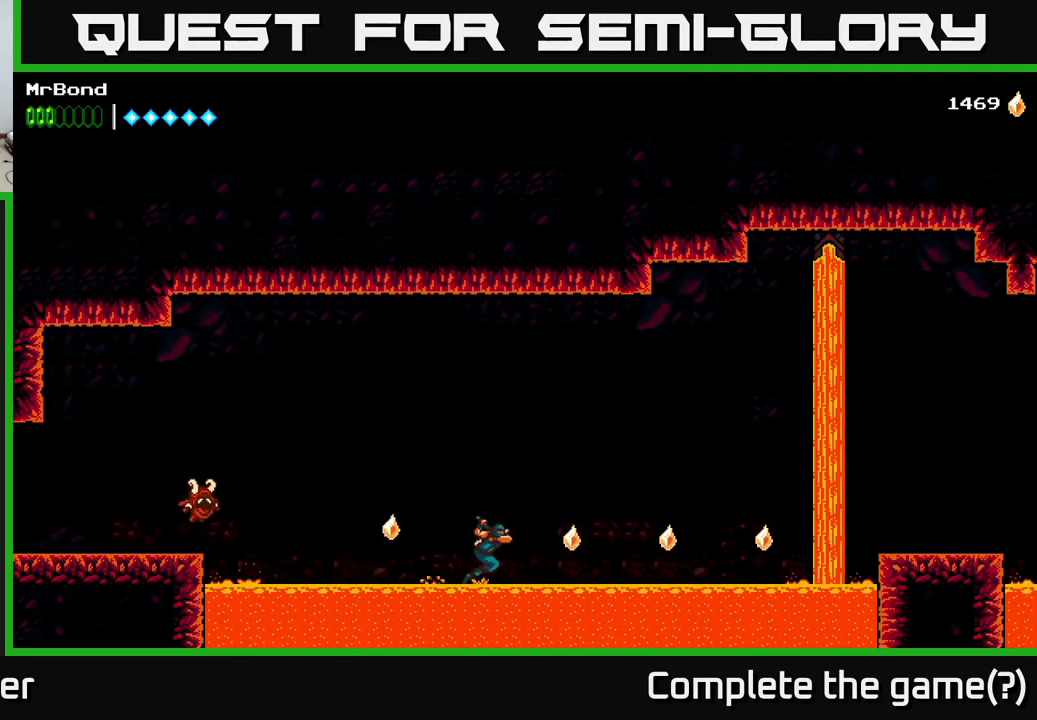
{"buttons": ["R2", "DPAD_RIGHT"], "right_stick": "center", "events": []}
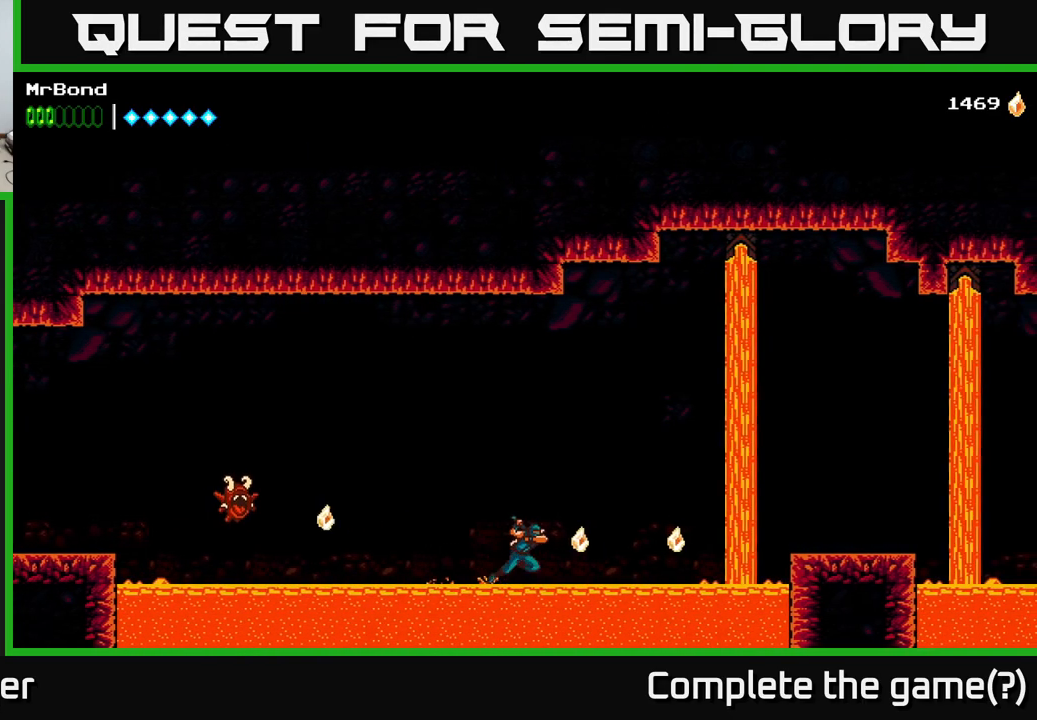
{"buttons": ["R2", "DPAD_RIGHT"], "right_stick": "center", "events": []}
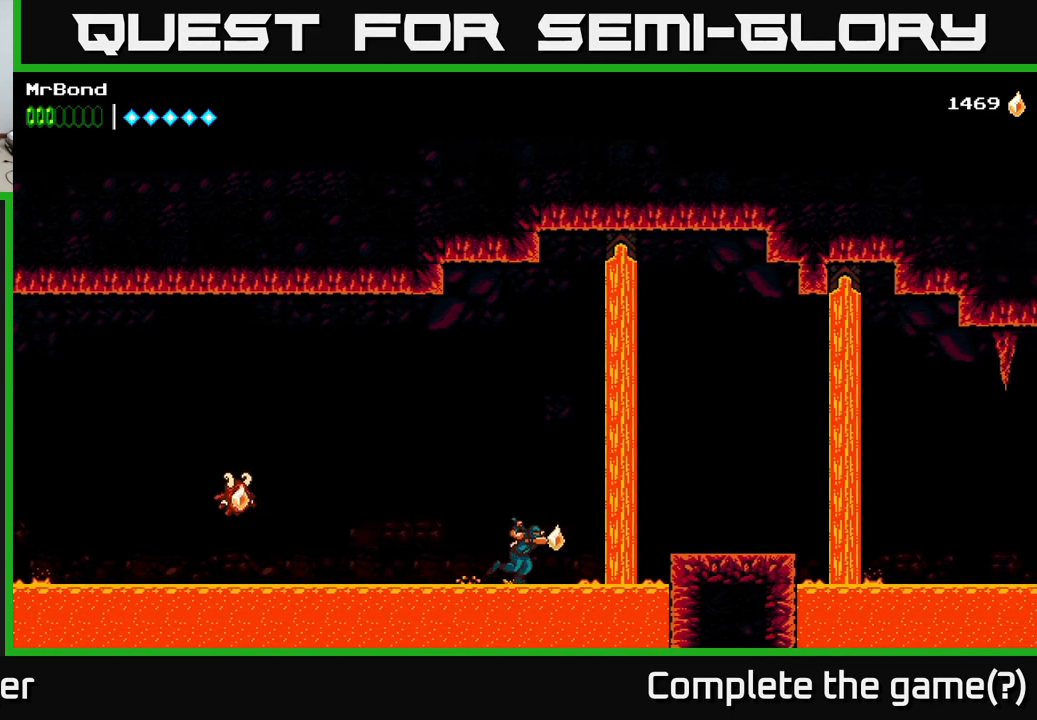
{"buttons": ["DPAD_RIGHT"], "right_stick": "center", "events": [[200, "A", "down"], [350, "A", "up"], [350, "R2", "up"]]}
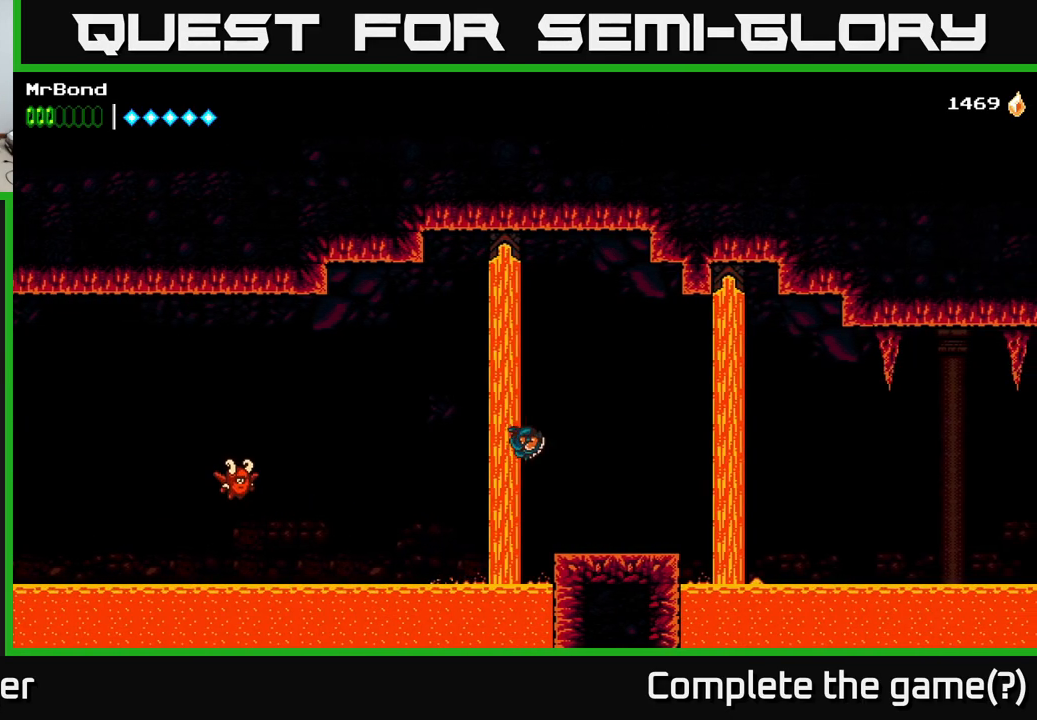
{"buttons": ["A", "DPAD_RIGHT"], "right_stick": "center", "events": [[484, "A", "down"]]}
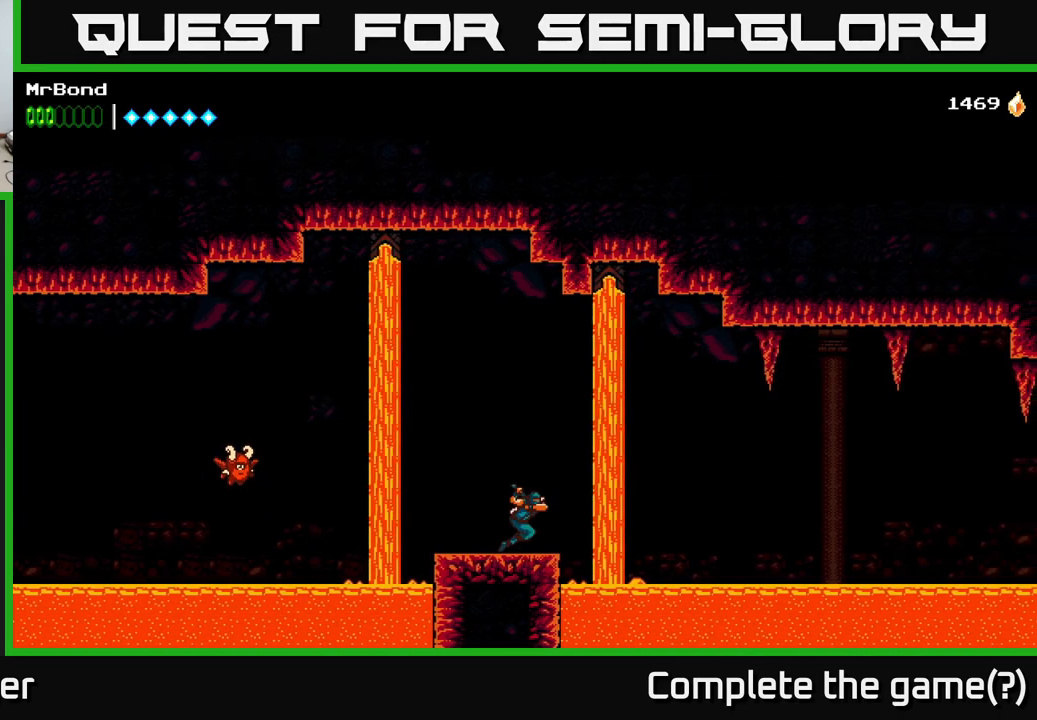
{"buttons": ["DPAD_RIGHT"], "right_stick": "center", "events": [[150, "A", "up"]]}
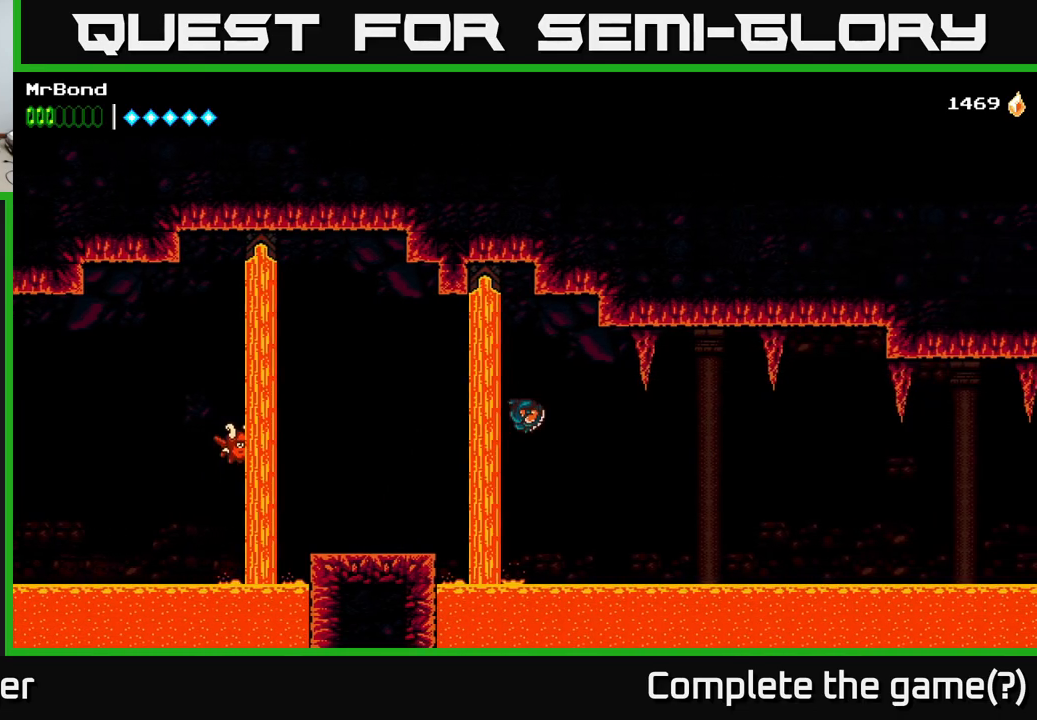
{"buttons": ["R2", "DPAD_RIGHT"], "right_stick": "center", "events": [[150, "R2", "down"]]}
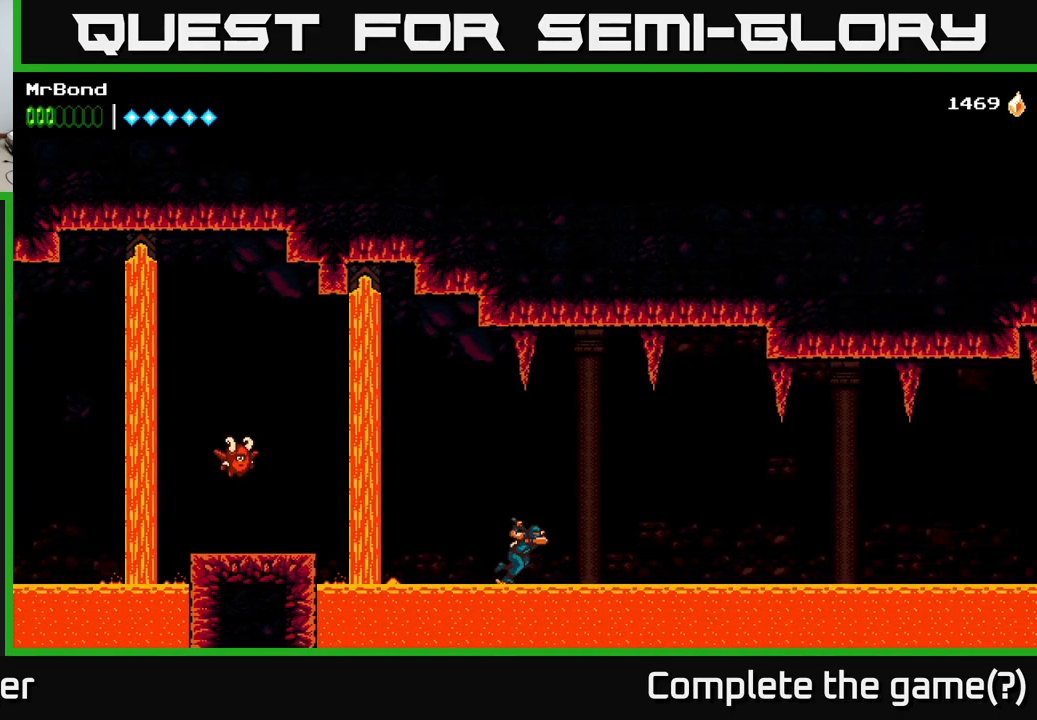
{"buttons": ["R2", "DPAD_RIGHT"], "right_stick": "center", "events": []}
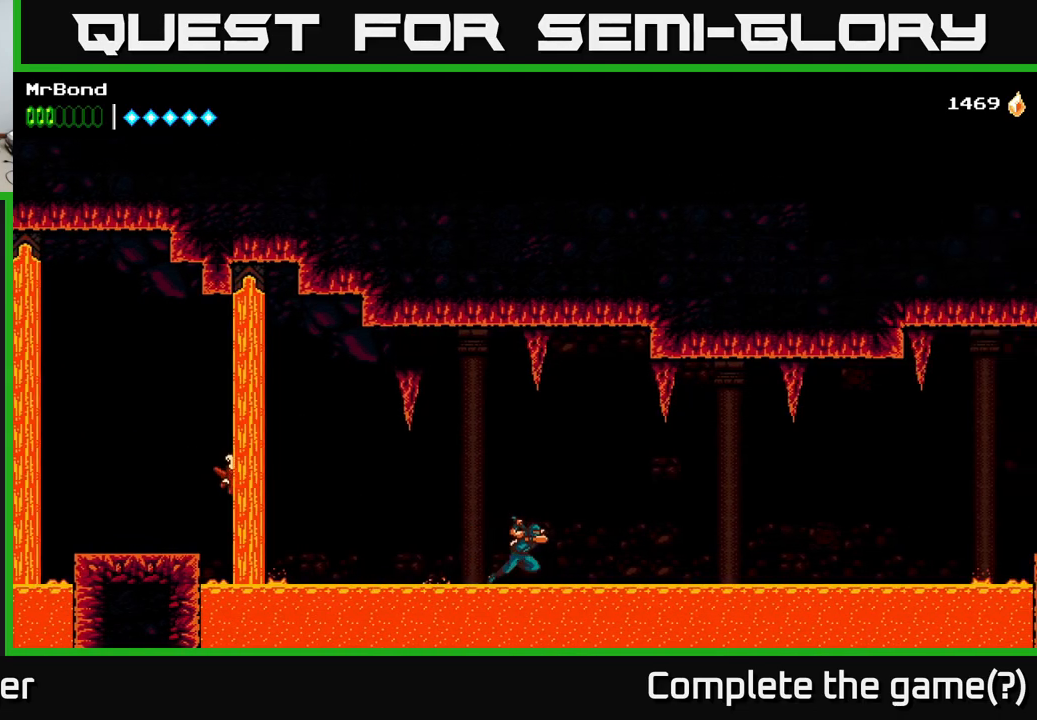
{"buttons": ["R2", "DPAD_RIGHT"], "right_stick": "center", "events": []}
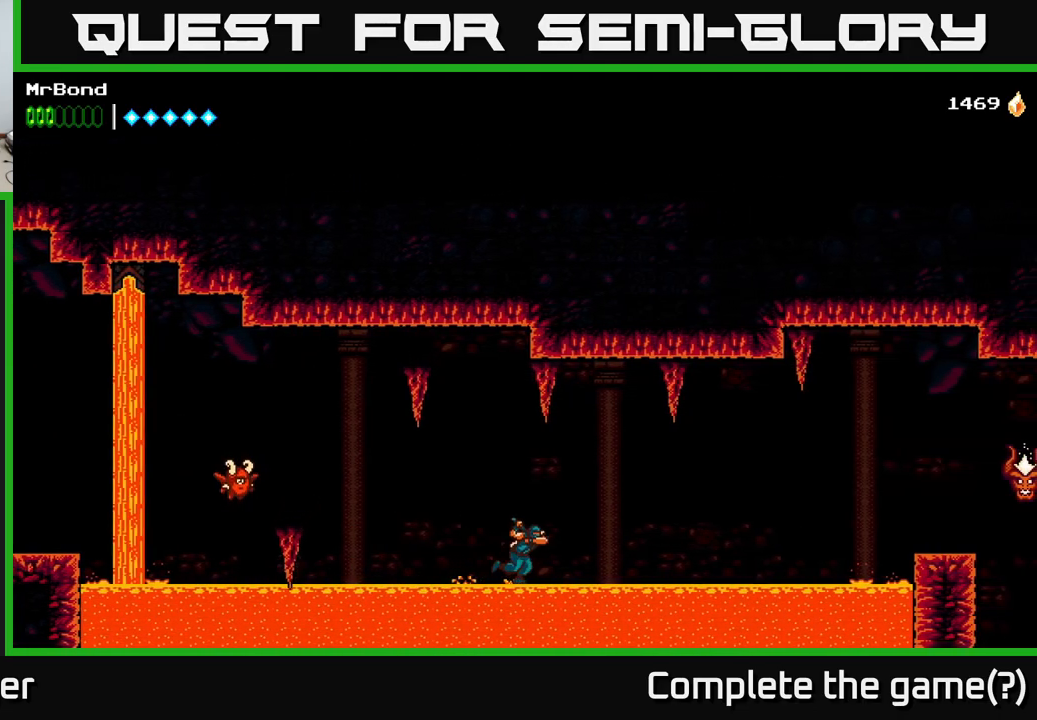
{"buttons": ["R2", "DPAD_RIGHT"], "right_stick": "center", "events": []}
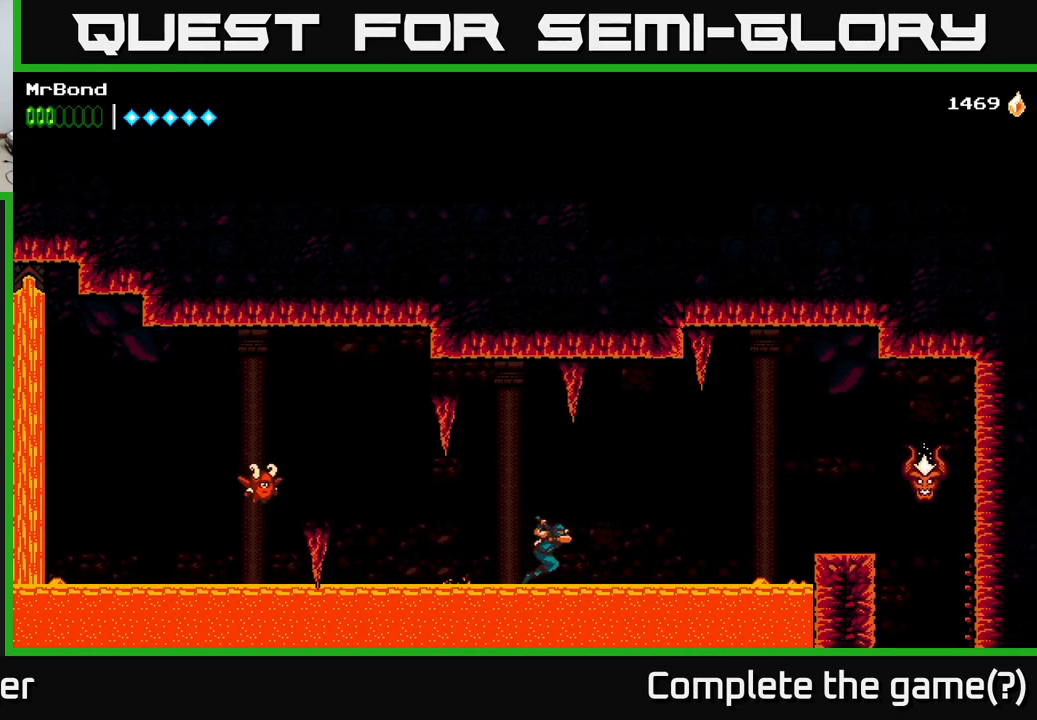
{"buttons": ["R2", "DPAD_RIGHT"], "right_stick": "center", "events": []}
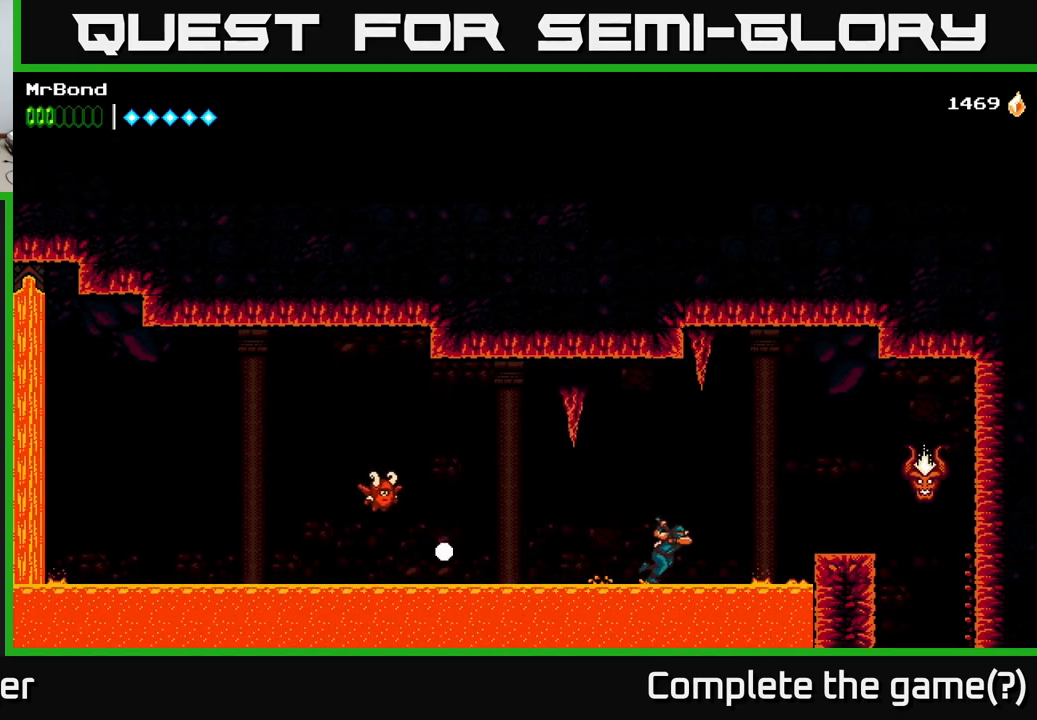
{"buttons": ["R2", "DPAD_RIGHT"], "right_stick": "center", "events": [[150, "A", "down"], [467, "A", "up"]]}
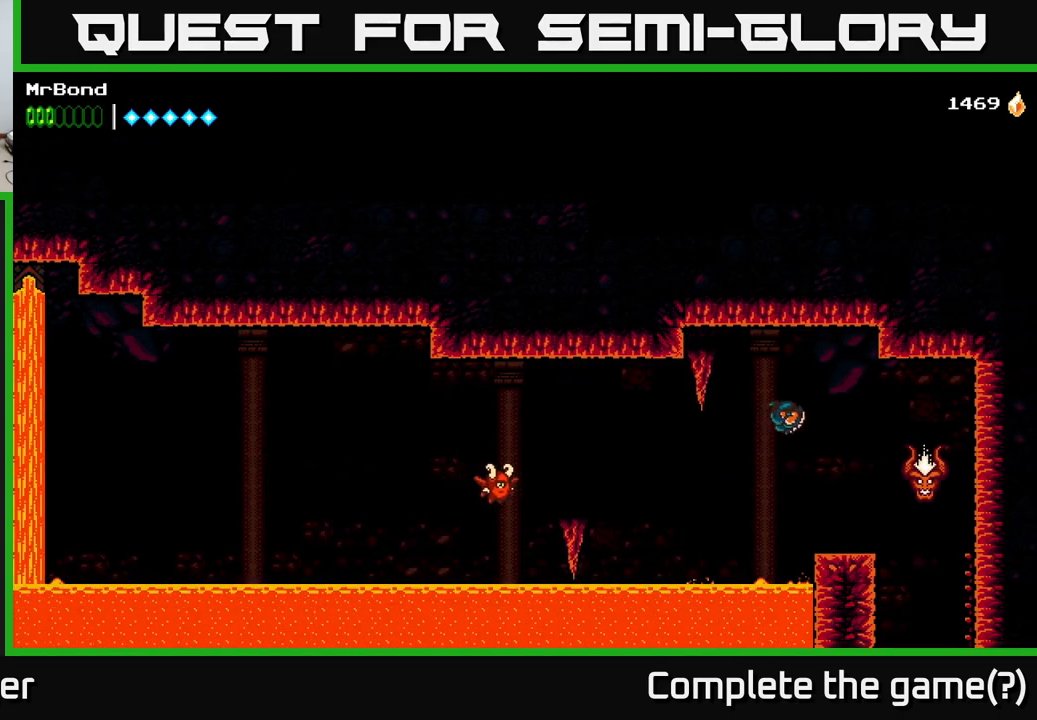
{"buttons": ["DPAD_RIGHT"], "right_stick": "center", "events": [[17, "R2", "up"], [234, "X", "down"], [334, "X", "up"]]}
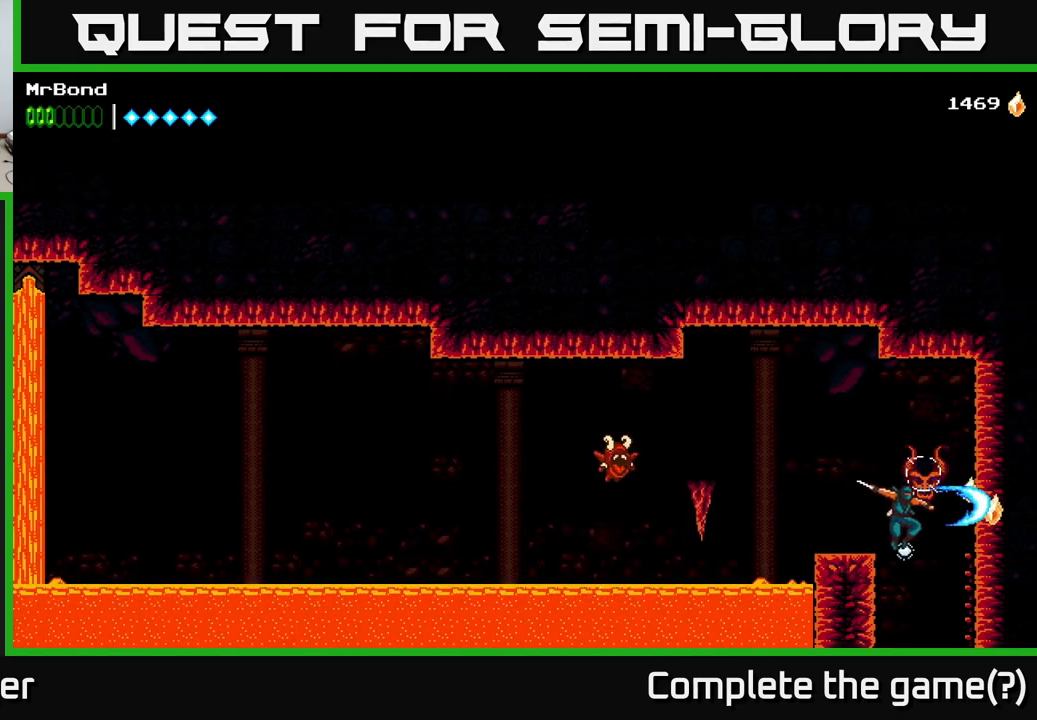
{"buttons": ["R2"], "right_stick": "center", "events": [[67, "DPAD_RIGHT", "up"], [450, "R2", "down"]]}
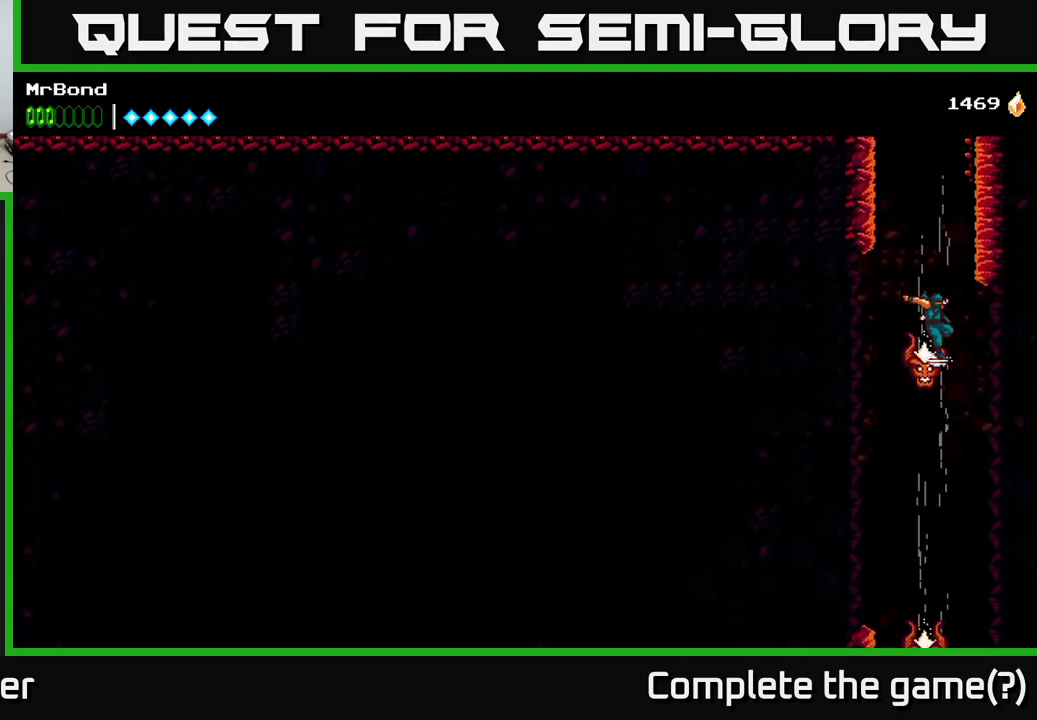
{"buttons": [], "right_stick": "center", "events": [[166, "R2", "up"], [383, "X", "down"], [483, "X", "up"]]}
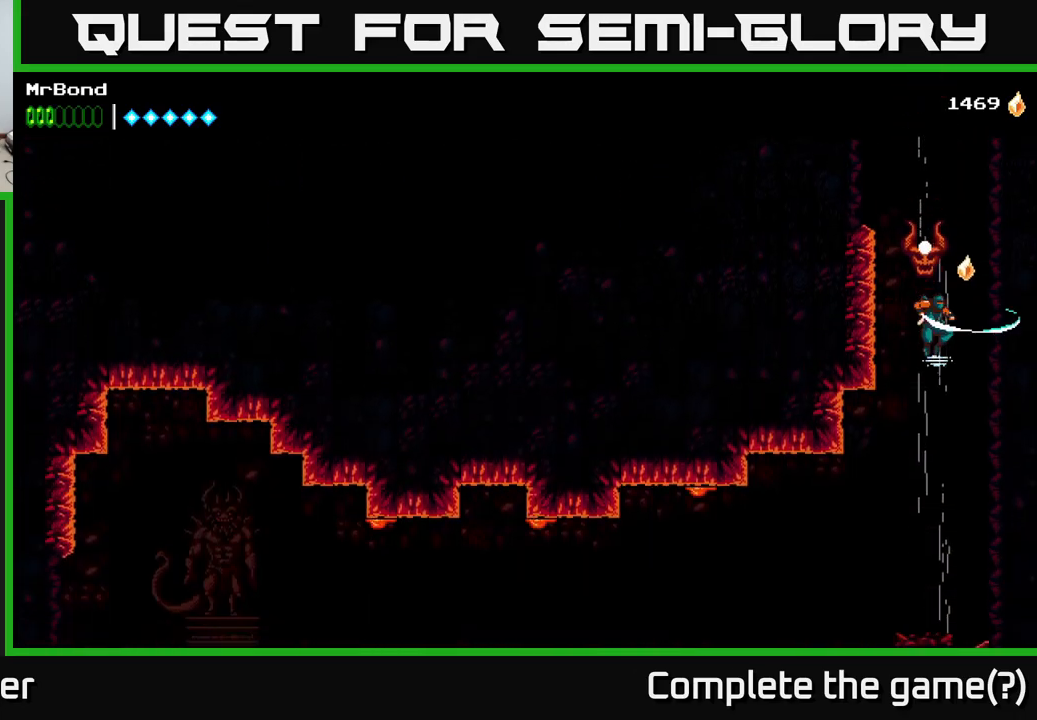
{"buttons": ["R2", "DPAD_LEFT"], "right_stick": "center", "events": [[133, "DPAD_LEFT", "down"], [300, "R2", "down"]]}
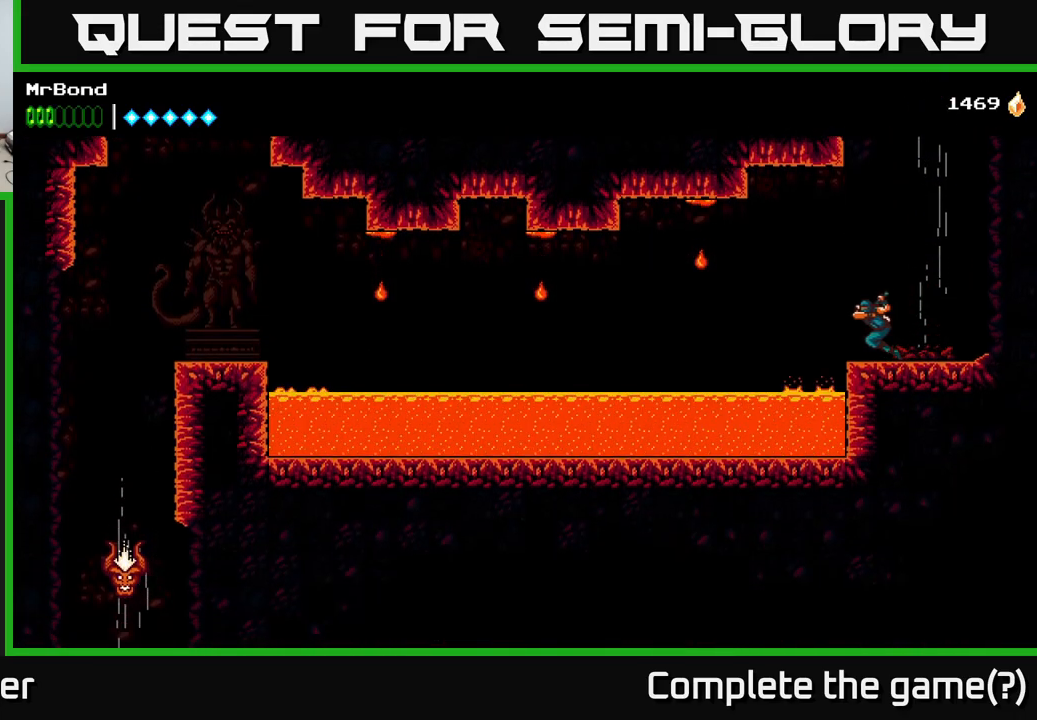
{"buttons": ["R2", "DPAD_LEFT"], "right_stick": "center", "events": []}
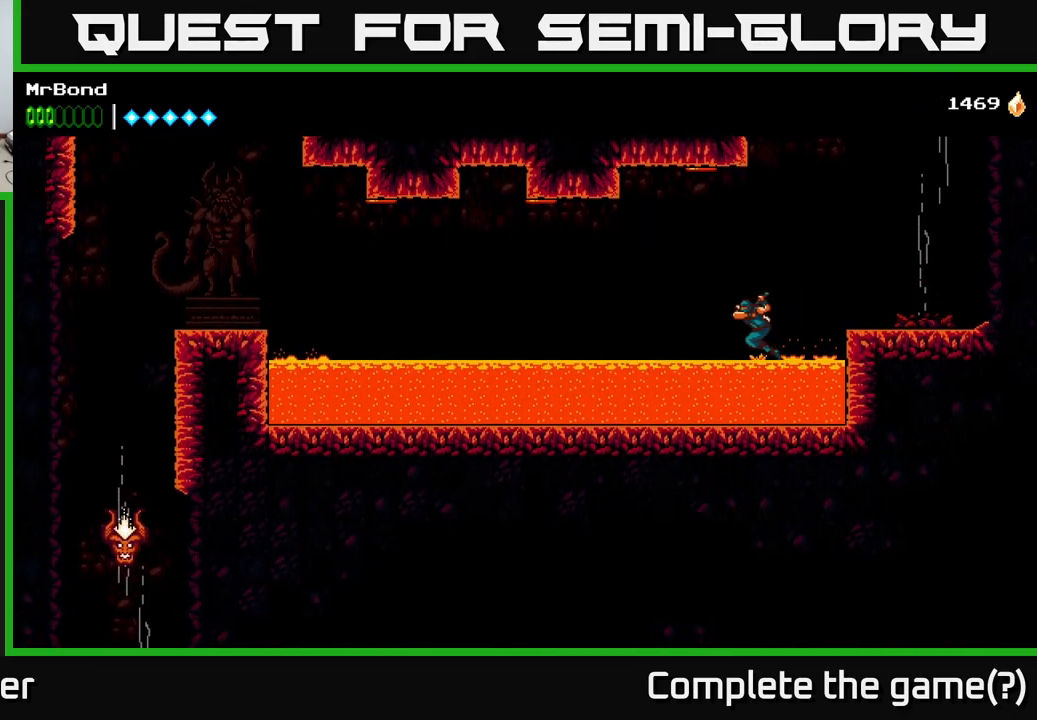
{"buttons": ["R2", "DPAD_LEFT"], "right_stick": "center", "events": []}
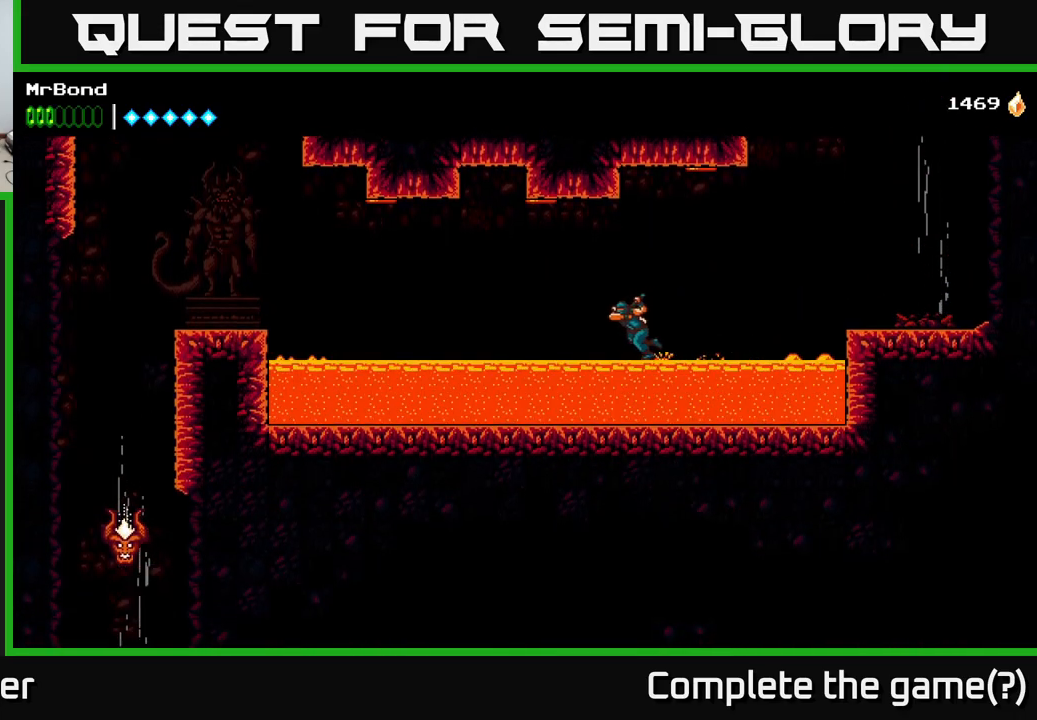
{"buttons": ["R2", "DPAD_LEFT"], "right_stick": "center", "events": []}
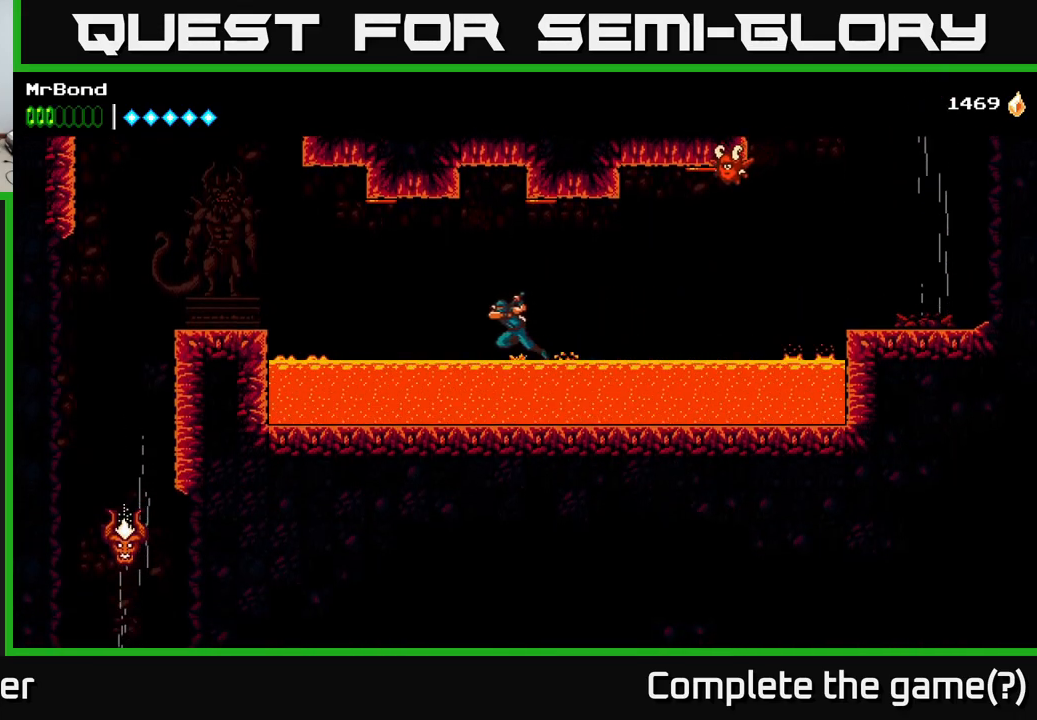
{"buttons": ["R2", "DPAD_LEFT"], "right_stick": "center", "events": []}